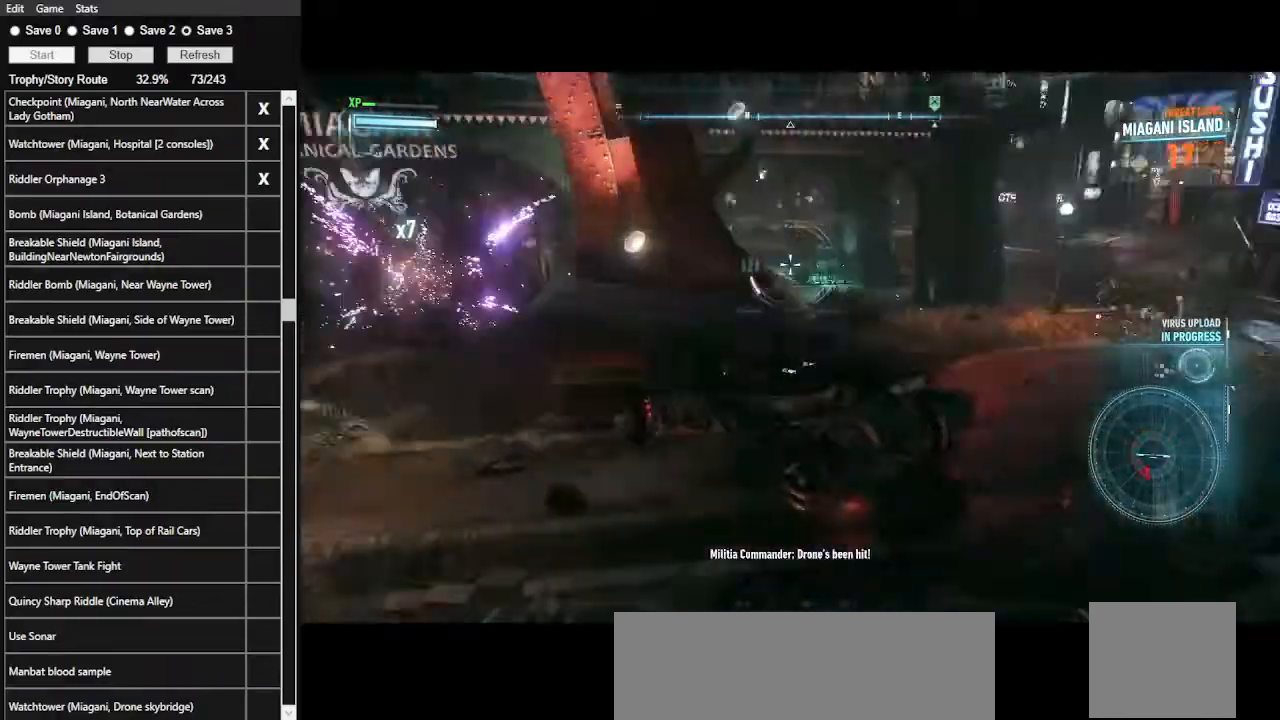
Gameplay with keyboard and mouse; each line is a JSON object with the keys and mouse buttons held at the frame after it. "events" lists presses ("down") and releases ("up") of ".", "/", "0", "1", "2", "3", "4", "5", "6", "7", "8", "9", "a", "alt_l", "alt_r", "b", "backslash", "backspace", "c", "caps_lock", "comma", "ctrl_l", "ctrl_r", "d", "e", "equals", "f", "g", "h", "i", "j", "k", "l", "lbracket", "m", "minus", "n", "o", "p", "q", "quote", "r", "rbracket", "return", "s", "semicolon", "shift_l", "shift_r", "space", "super_l", "super_r", "t", "tab", "tilde", "u", "v", "w", "x", "y", "z", "mouse_left", "mouse_wheel" and "mouse_right" between this image and that frame as [ms after this image, input, new state], when the widget could be followed in between. "mouse_left", "mouse_wheel", "mouse_right" = the "left", "wheel", "right" buttons of the "mouse" list. No other keys are recorded. "wheel" means that the mouse wheel is clicked or scrolled. Not read: mouse_move.
{"keys": ["d", "w"], "mouse": ["right"], "events": []}
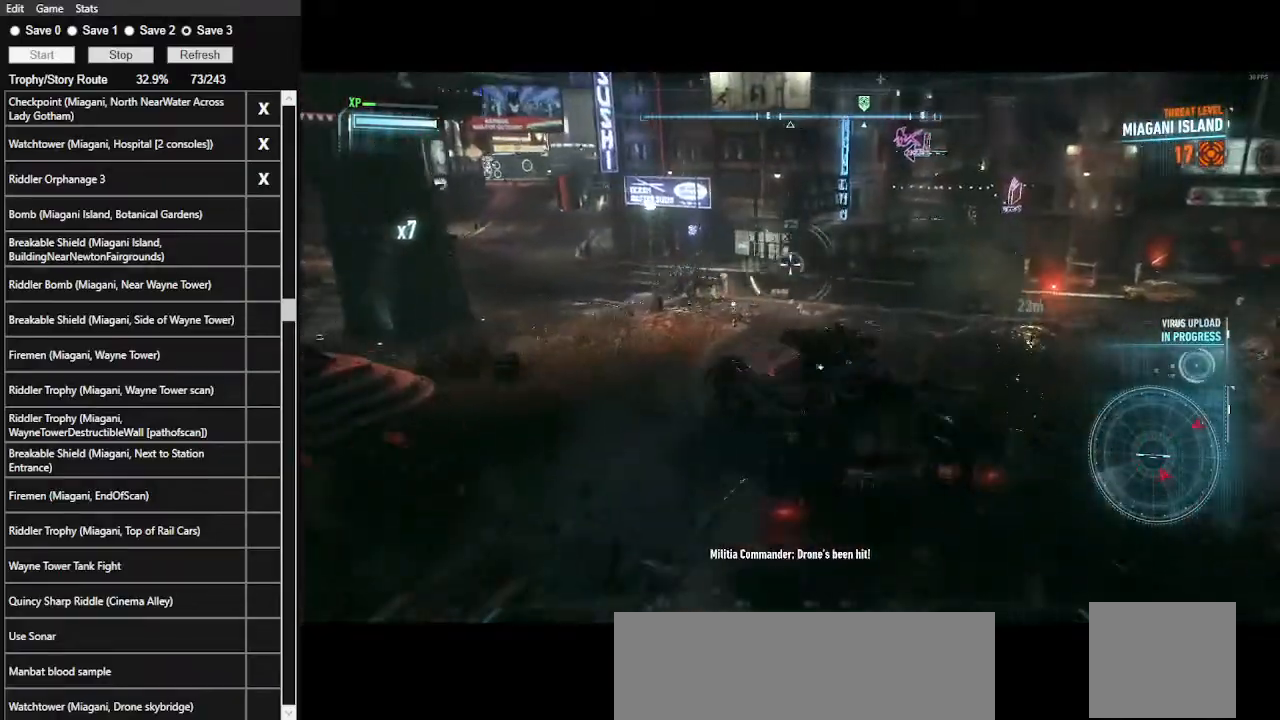
{"keys": ["d", "w"], "mouse": ["right"], "events": [[34, "d", "up"], [400, "d", "down"]]}
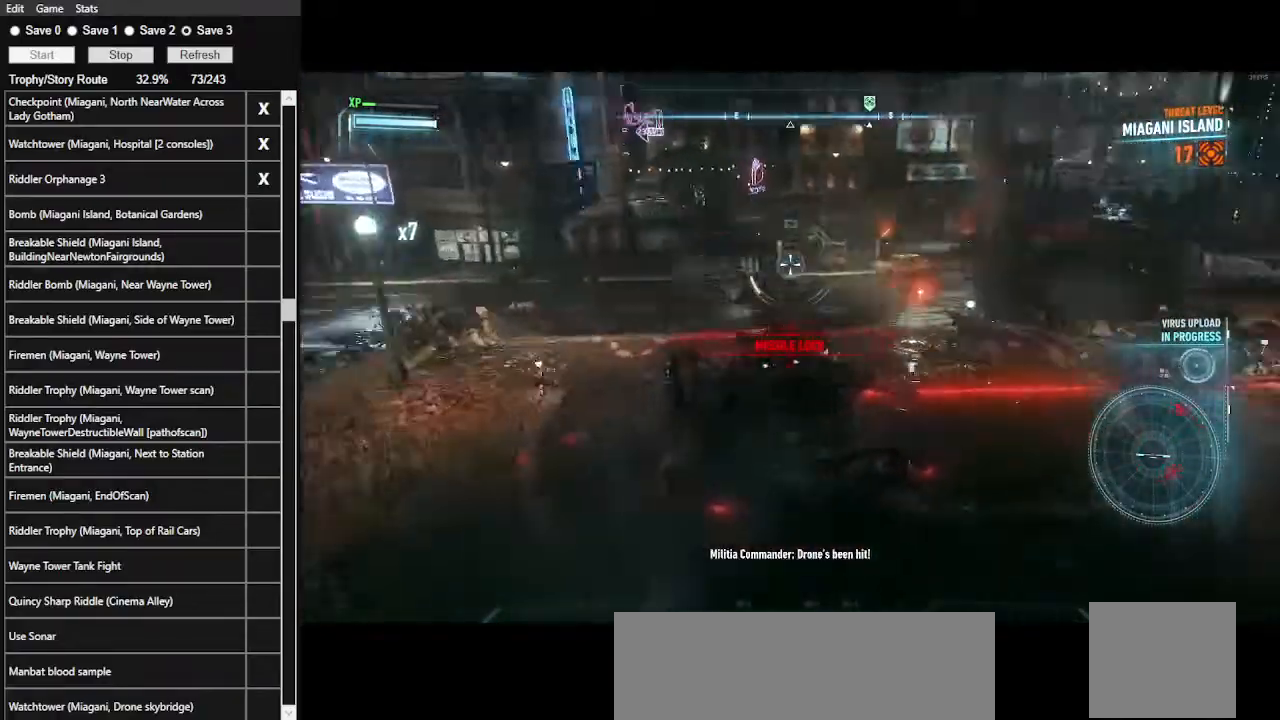
{"keys": ["d", "w"], "mouse": ["right"], "events": []}
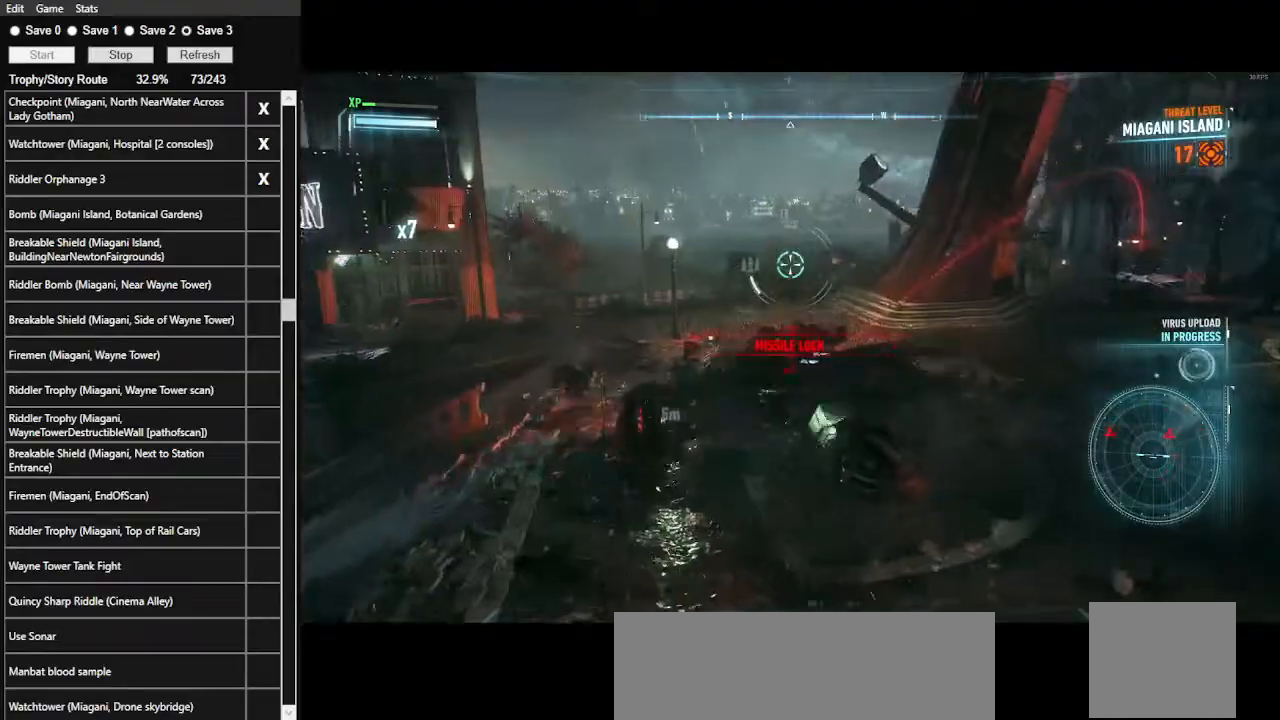
{"keys": ["d", "w"], "mouse": ["right"], "events": [[200, "d", "up"], [400, "d", "down"]]}
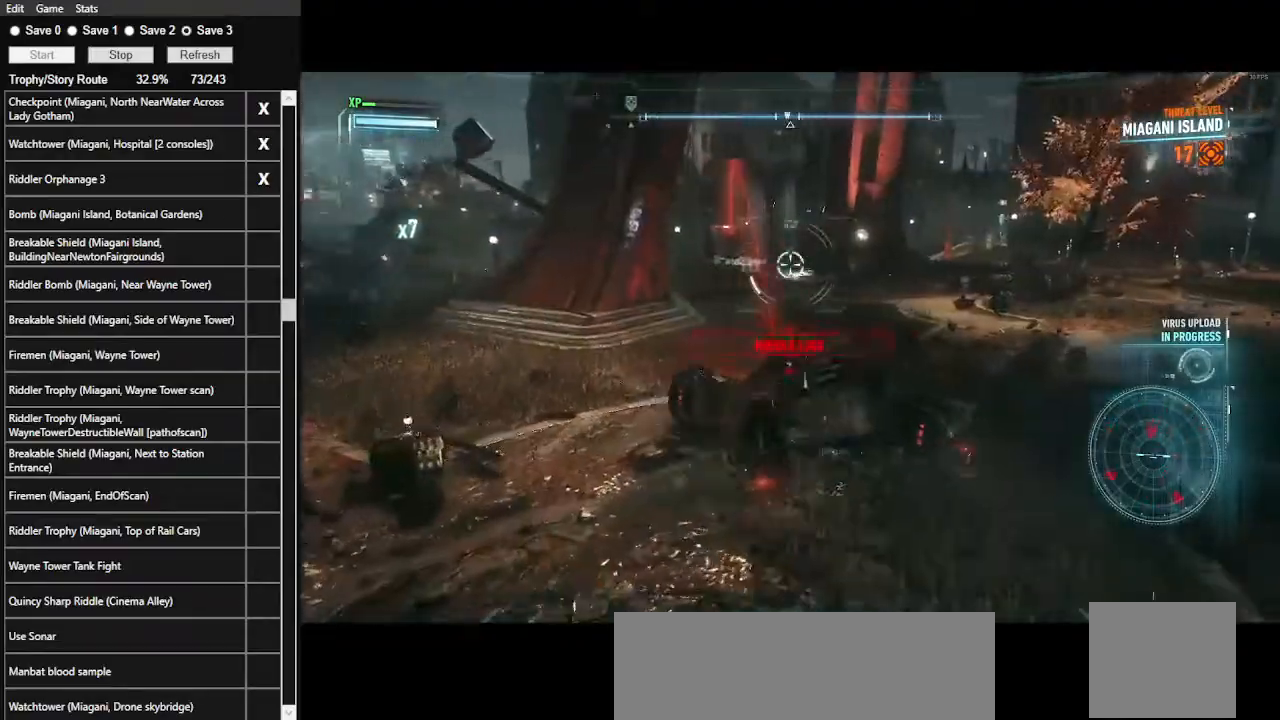
{"keys": ["w"], "mouse": ["right"], "events": [[67, "space", "down"], [167, "space", "up"], [334, "d", "up"]]}
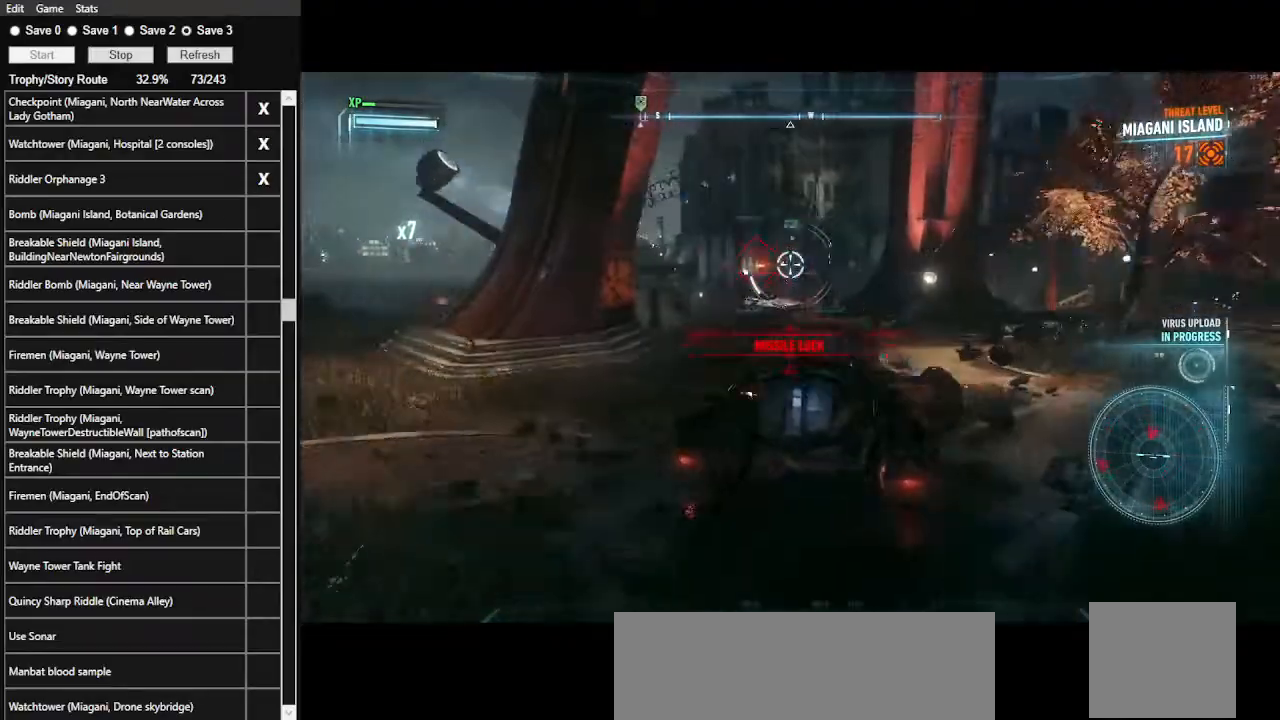
{"keys": [], "mouse": ["right"], "events": [[100, "a", "down"], [300, "mouse_wheel", "down"], [400, "mouse_wheel", "up"], [434, "a", "up"], [467, "w", "up"]]}
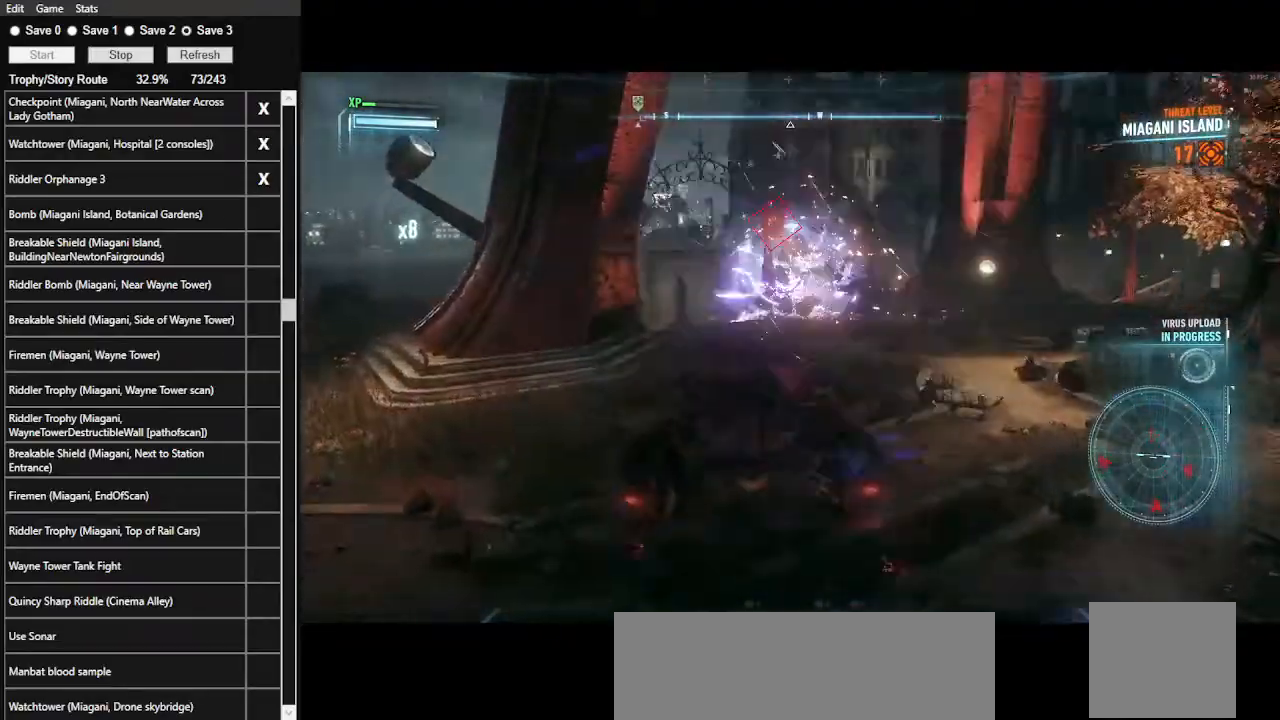
{"keys": ["s"], "mouse": ["left", "right"], "events": [[167, "mouse_left", "down"], [434, "s", "down"]]}
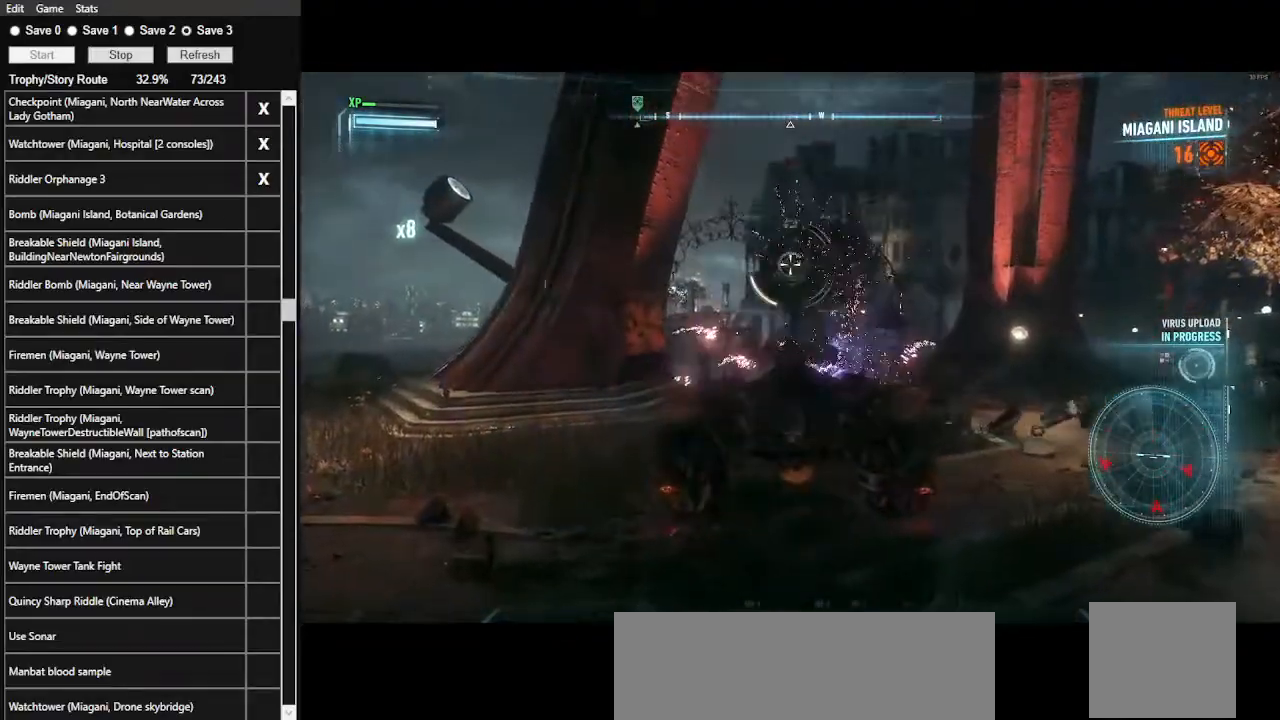
{"keys": ["a", "w"], "mouse": ["right"], "events": [[34, "mouse_left", "up"], [234, "a", "down"], [267, "s", "up"], [500, "w", "down"]]}
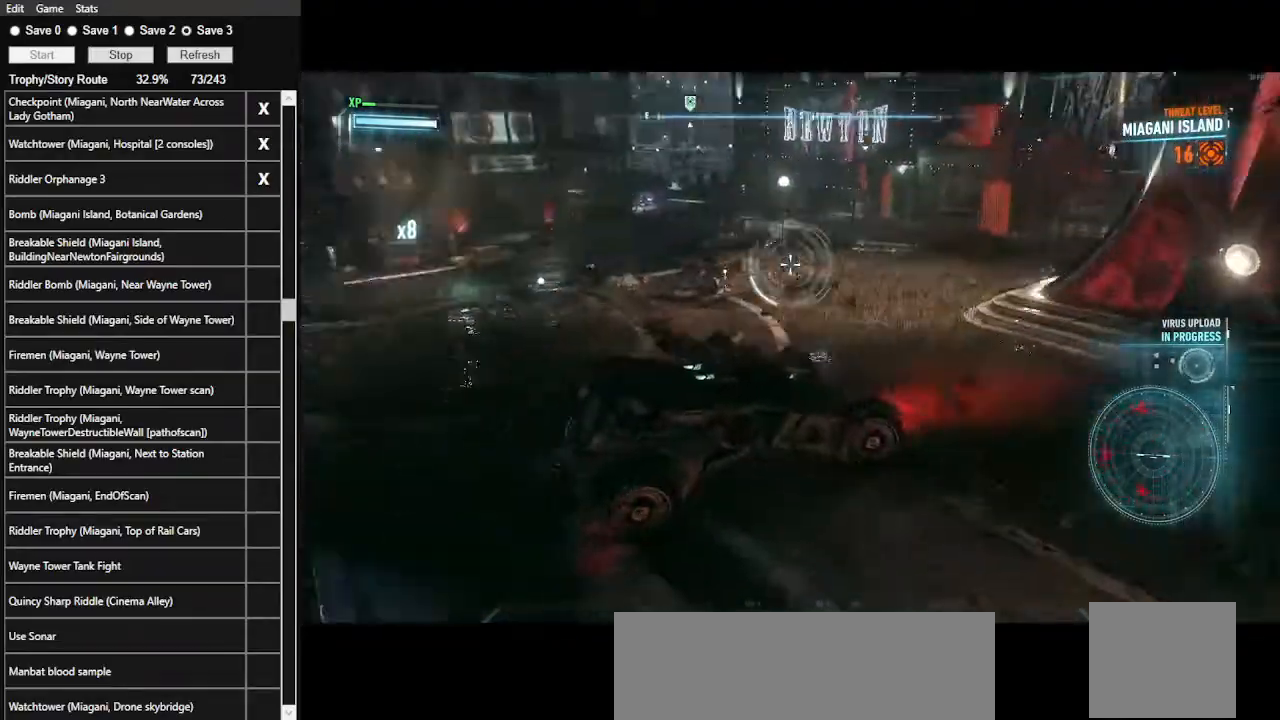
{"keys": ["space", "w"], "mouse": ["right"], "events": [[134, "a", "up"], [367, "space", "down"]]}
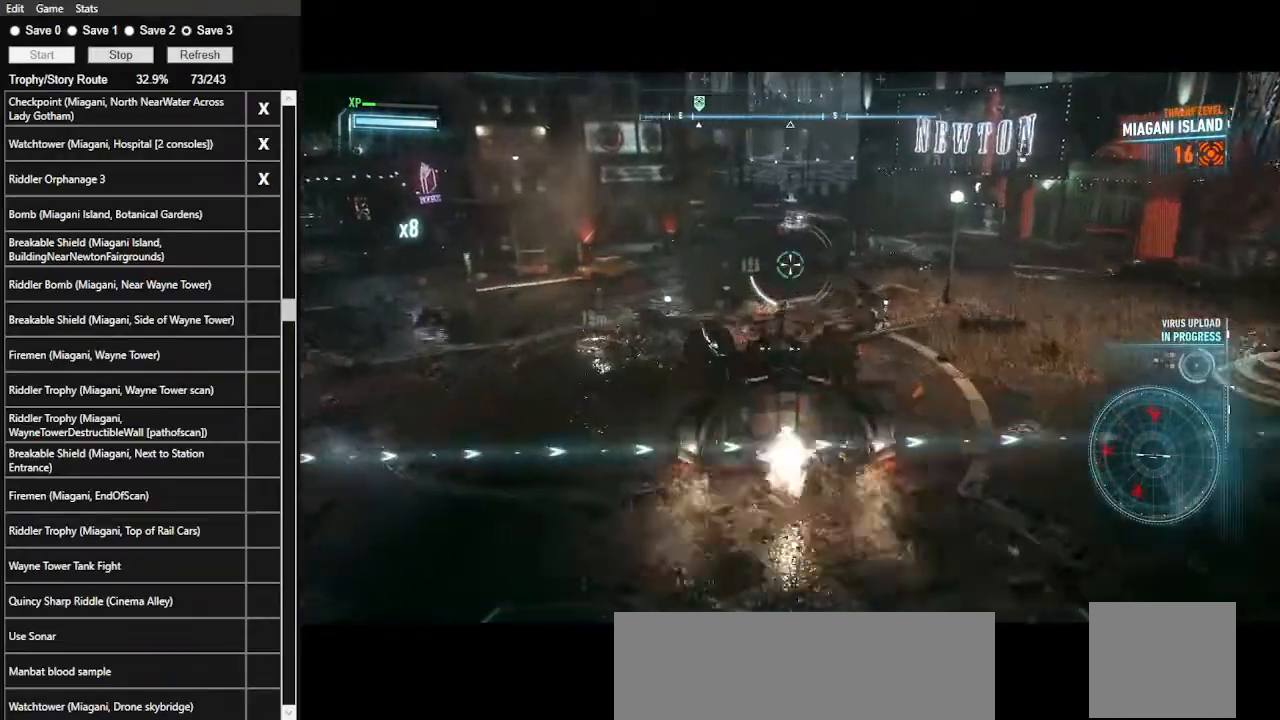
{"keys": ["w"], "mouse": ["wheel", "right"], "events": [[34, "space", "up"], [500, "mouse_wheel", "down"]]}
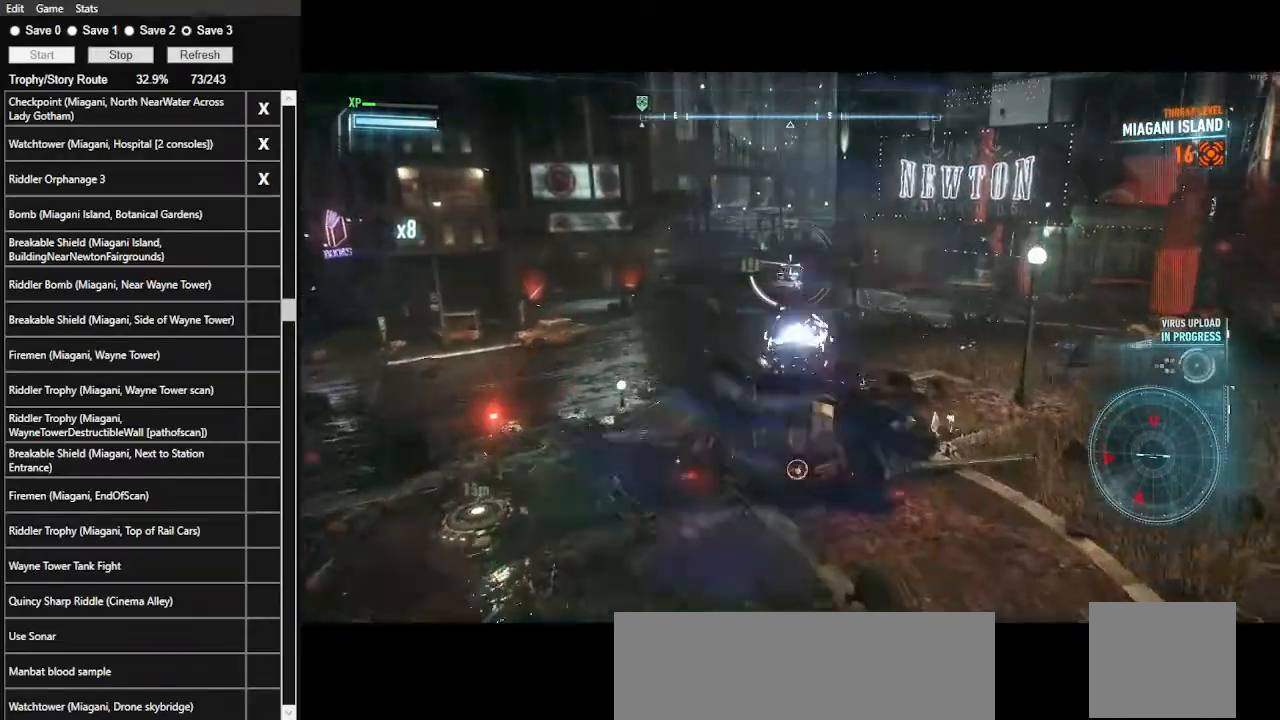
{"keys": ["w"], "mouse": ["right"], "events": [[100, "mouse_wheel", "up"]]}
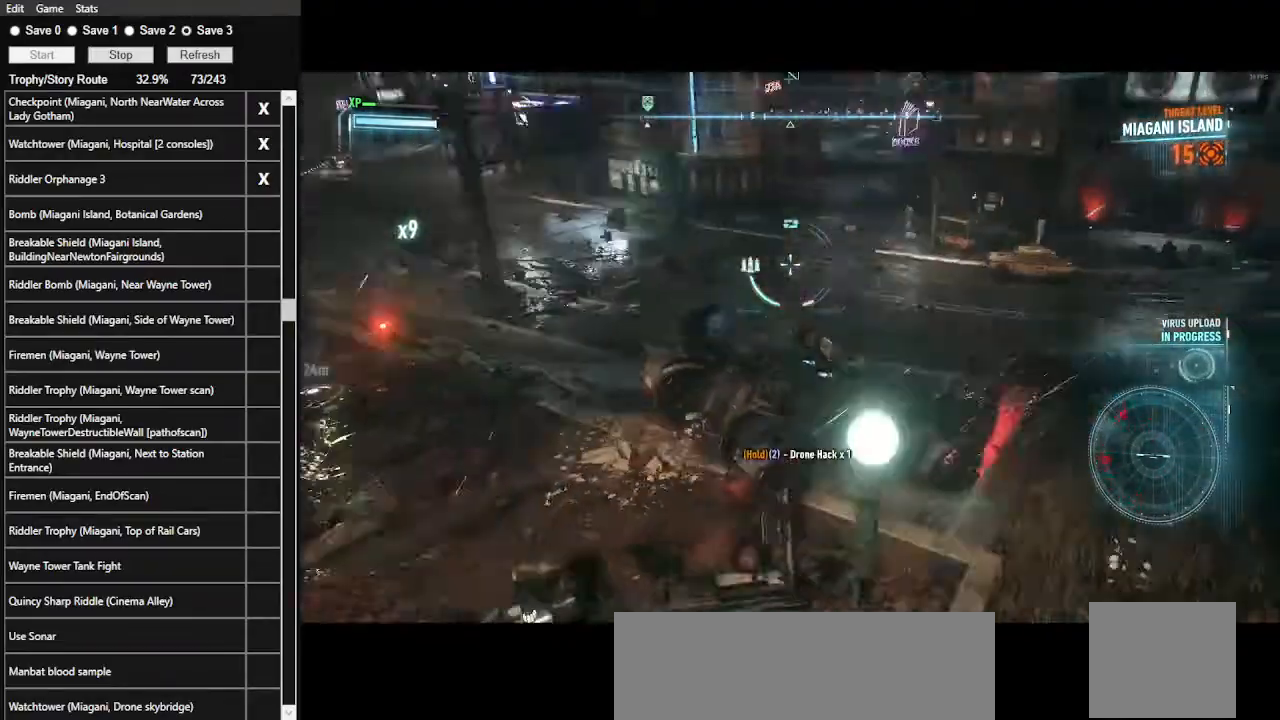
{"keys": ["w"], "mouse": ["right"], "events": []}
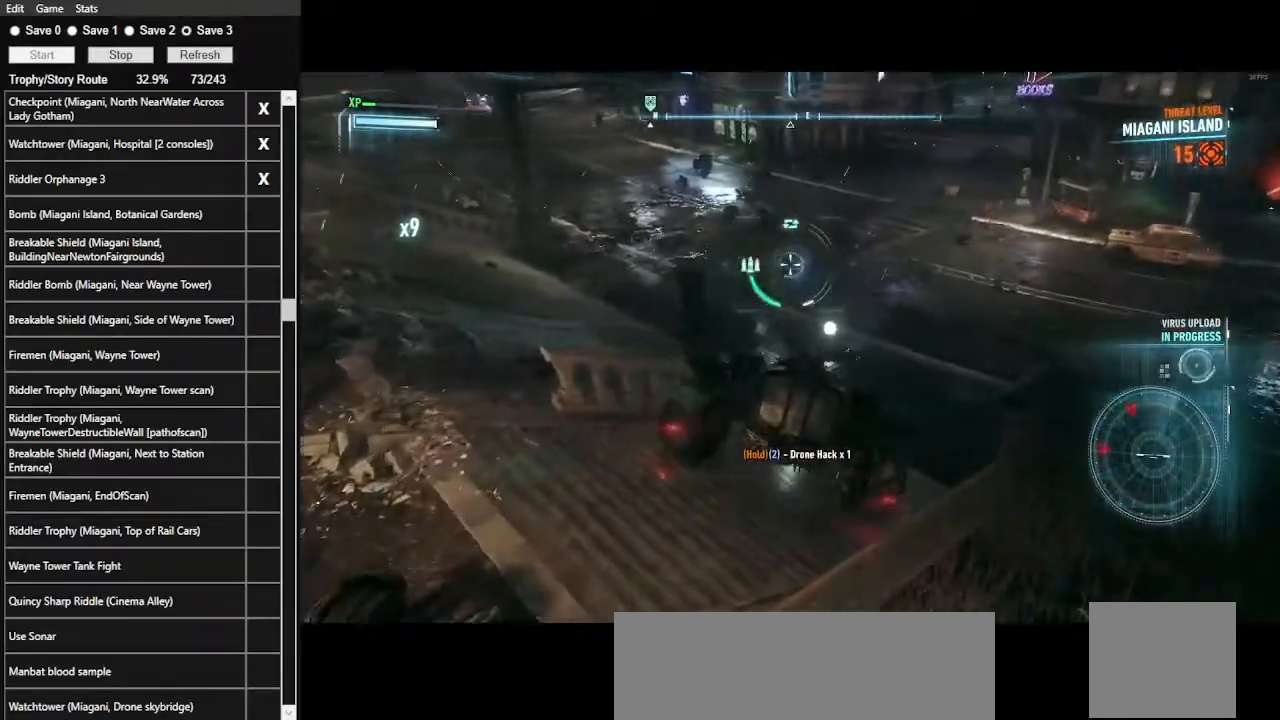
{"keys": ["w"], "mouse": ["right"], "events": [[300, "space", "down"], [434, "space", "up"]]}
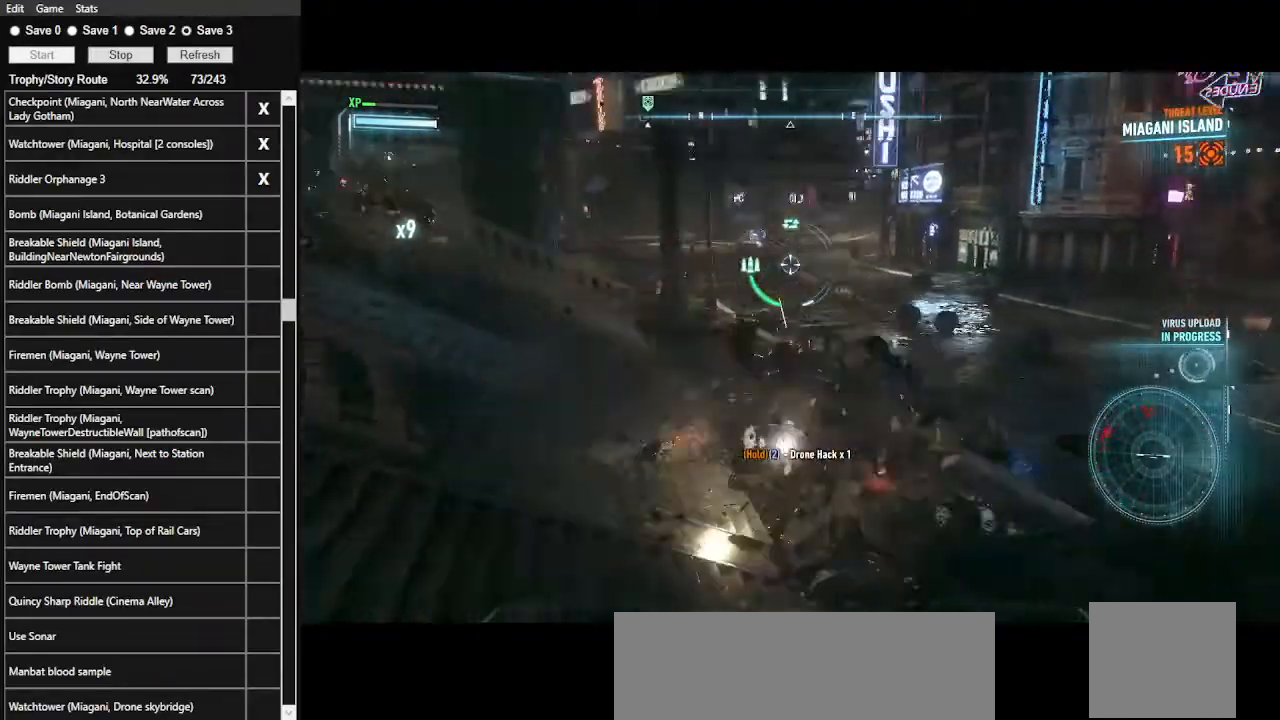
{"keys": ["w"], "mouse": ["right"], "events": []}
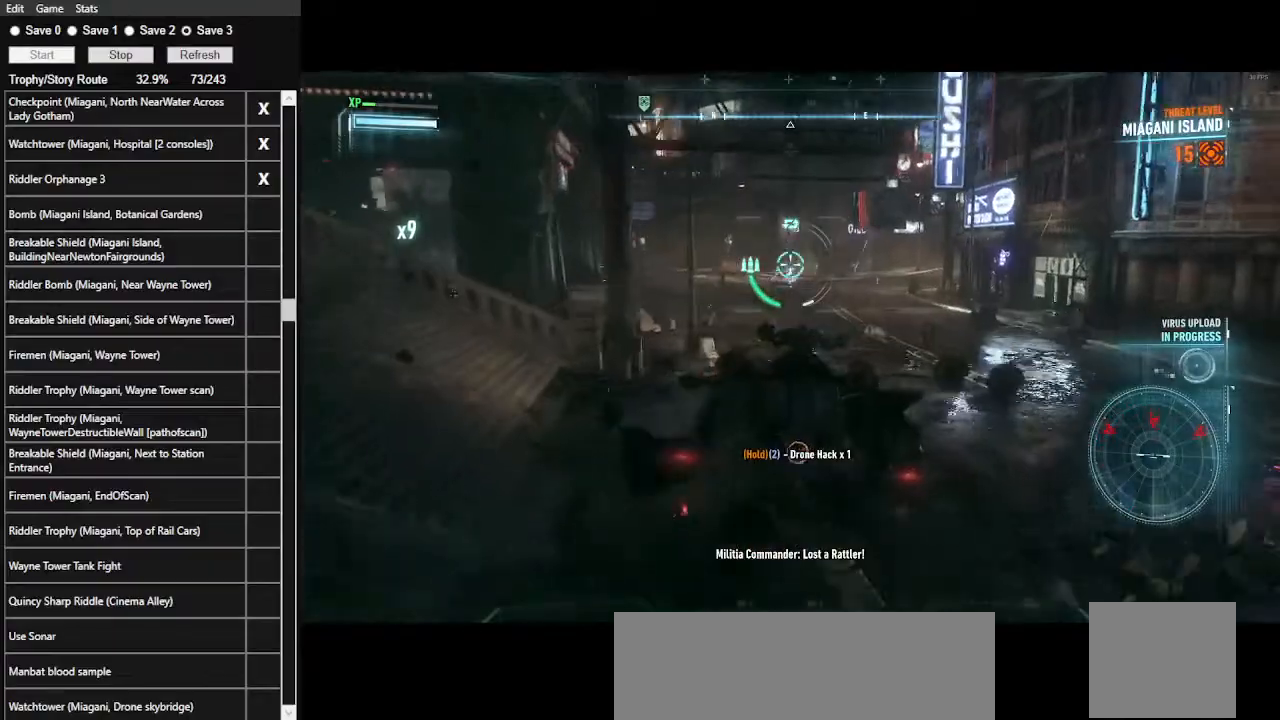
{"keys": ["w"], "mouse": ["right"], "events": [[200, "mouse_wheel", "down"], [334, "mouse_wheel", "up"]]}
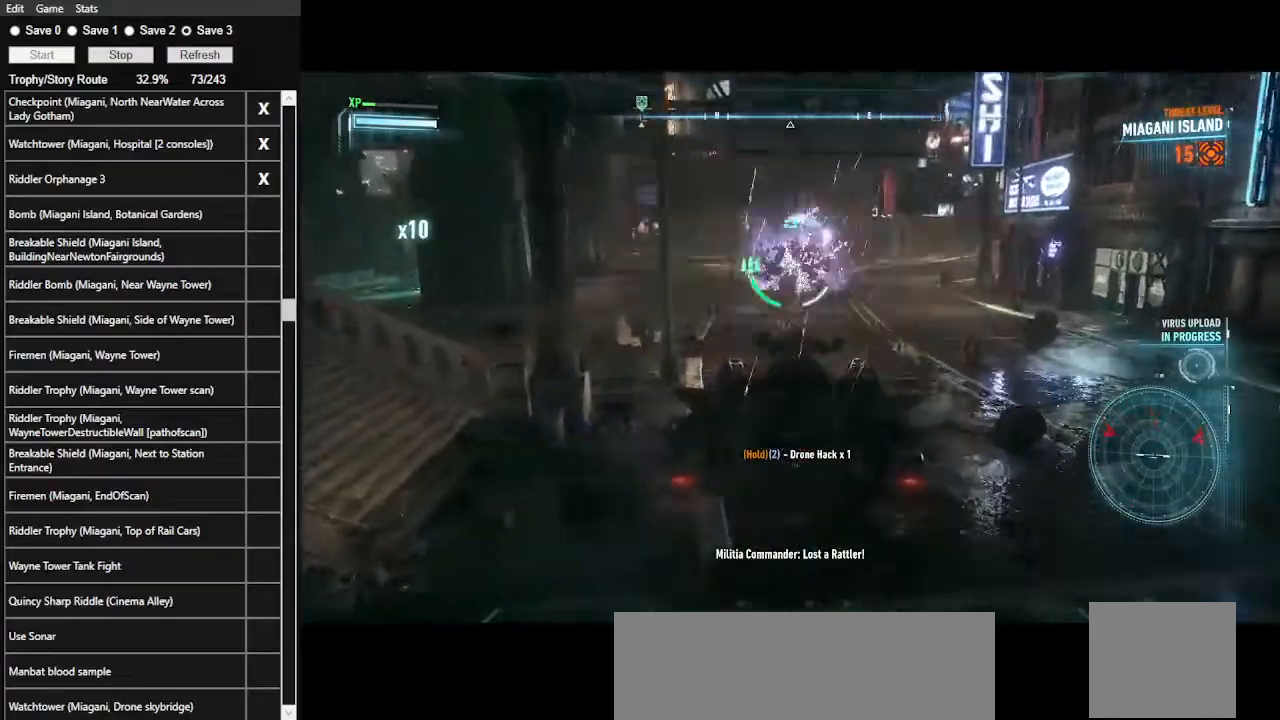
{"keys": ["a"], "mouse": ["right"], "events": [[67, "d", "down"], [267, "d", "up"], [300, "a", "down"], [367, "w", "up"]]}
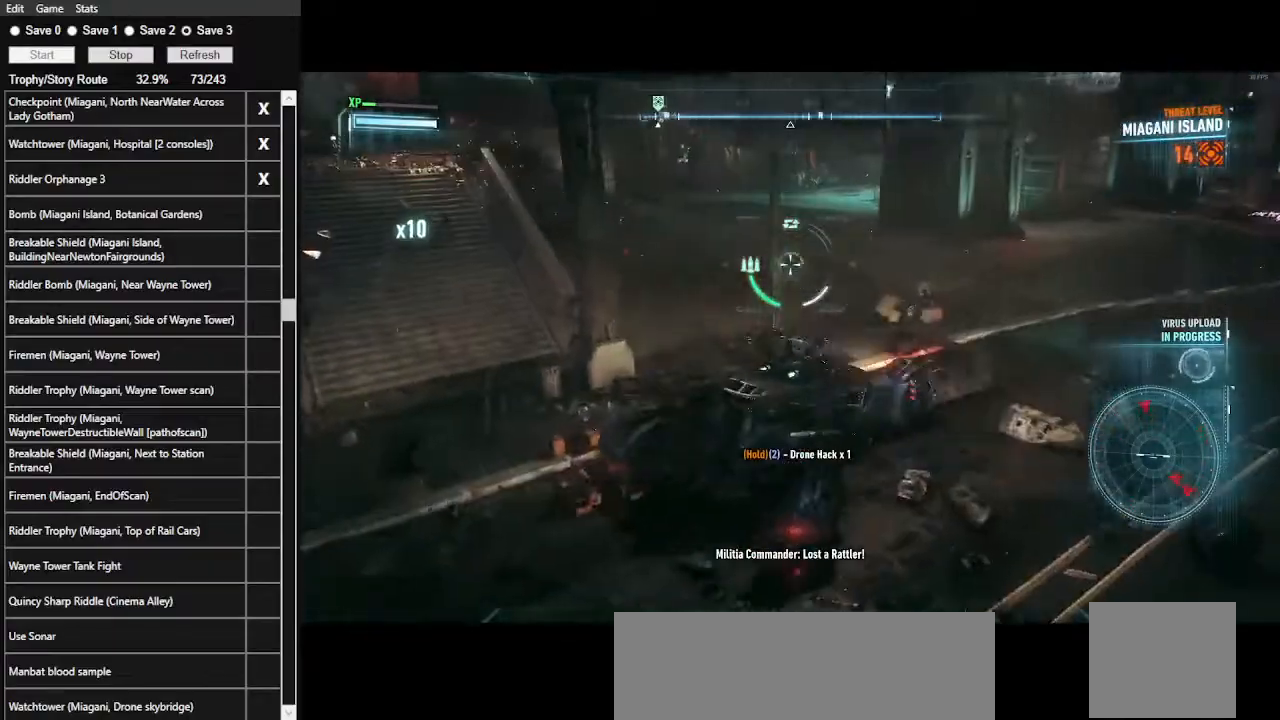
{"keys": ["a", "w"], "mouse": ["right"], "events": [[500, "w", "down"]]}
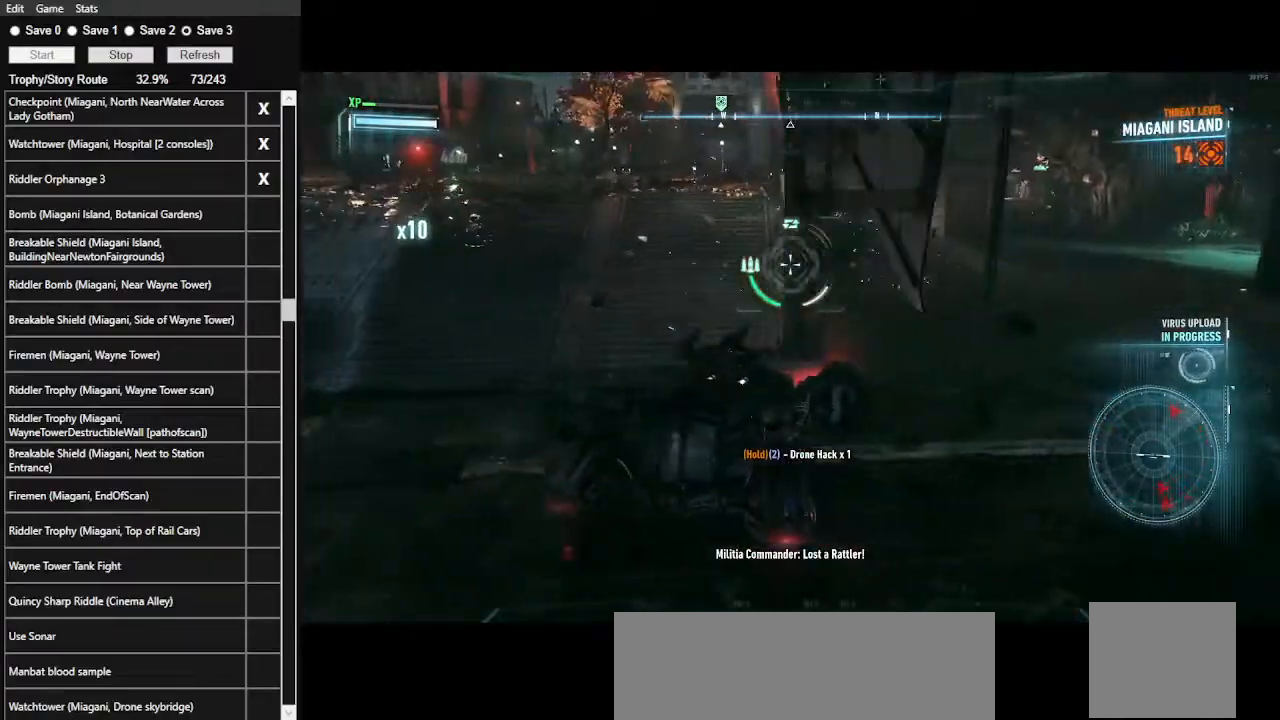
{"keys": ["w"], "mouse": ["right"], "events": [[134, "a", "up"], [300, "space", "down"], [434, "space", "up"]]}
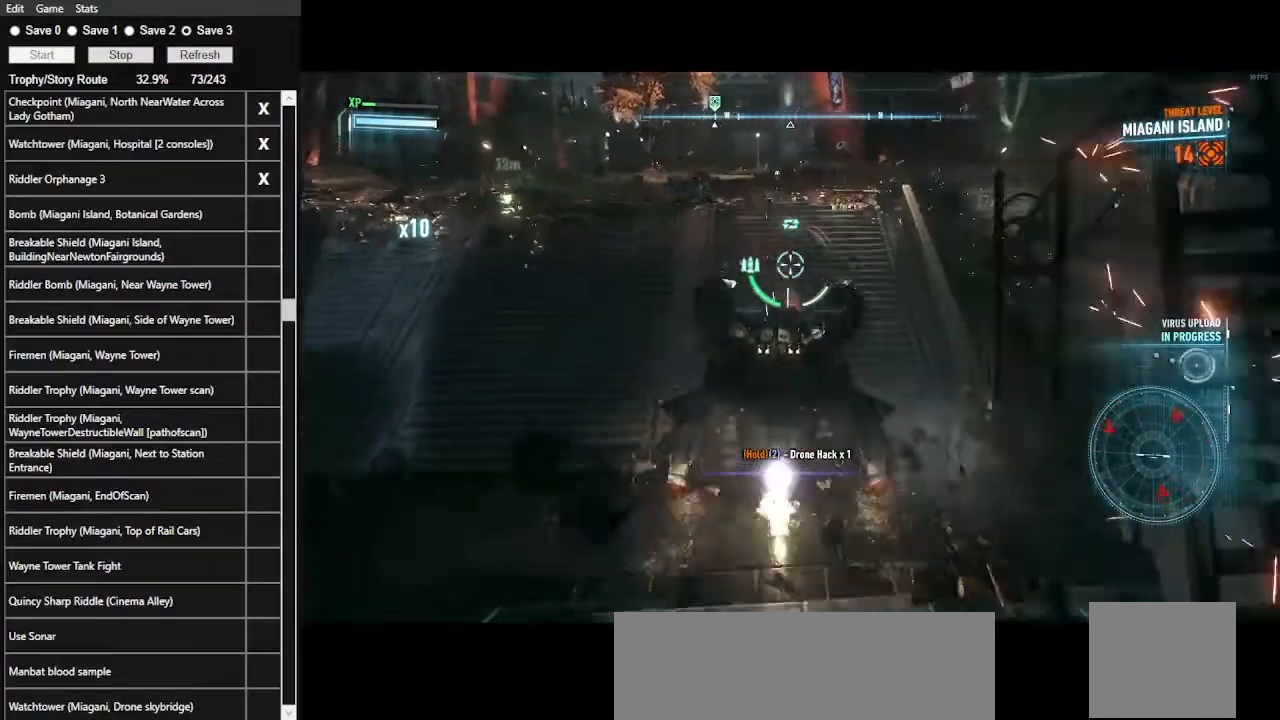
{"keys": ["a", "w"], "mouse": ["right"], "events": [[434, "a", "down"]]}
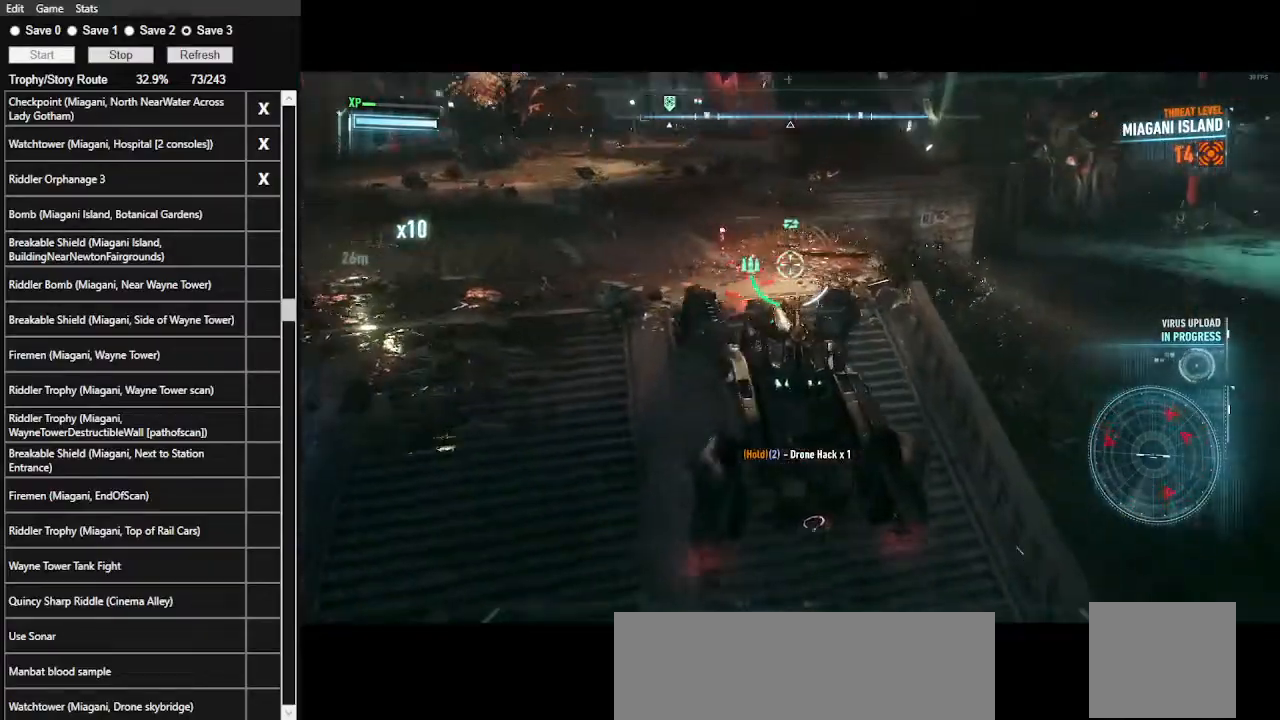
{"keys": ["a", "w"], "mouse": ["right"], "events": []}
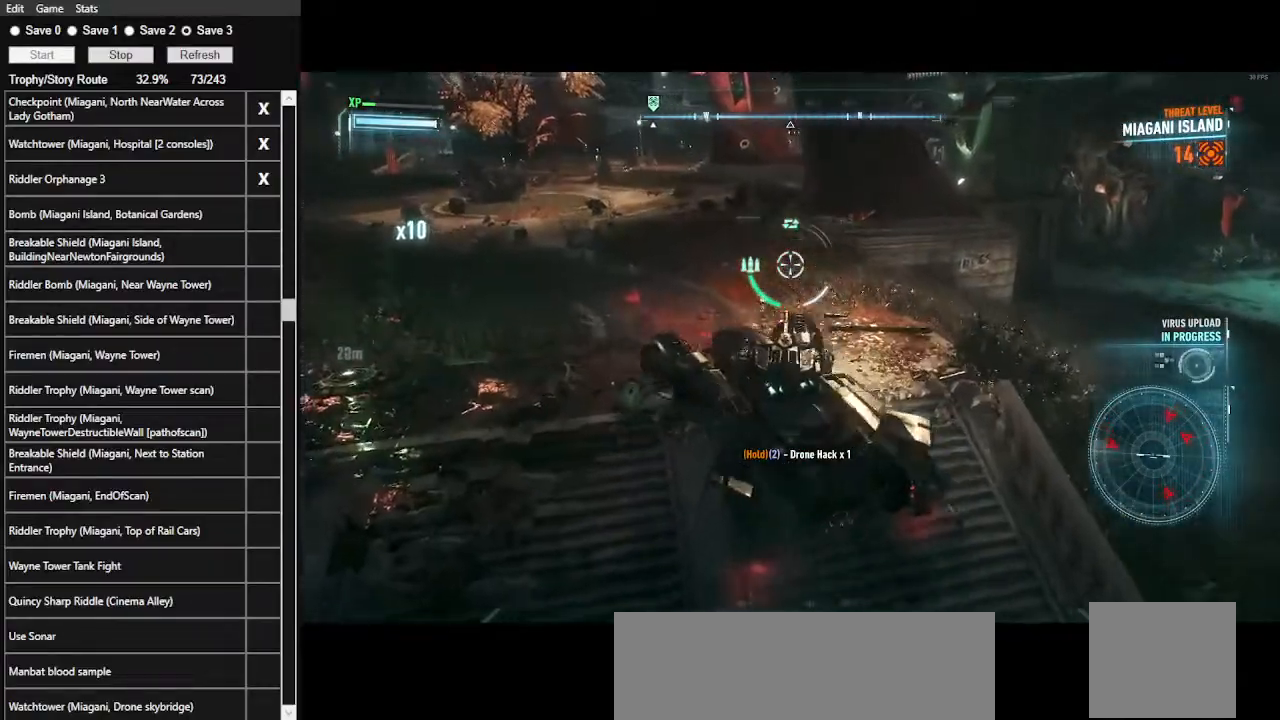
{"keys": ["w"], "mouse": ["right"], "events": [[134, "a", "up"], [200, "space", "down"], [334, "space", "up"]]}
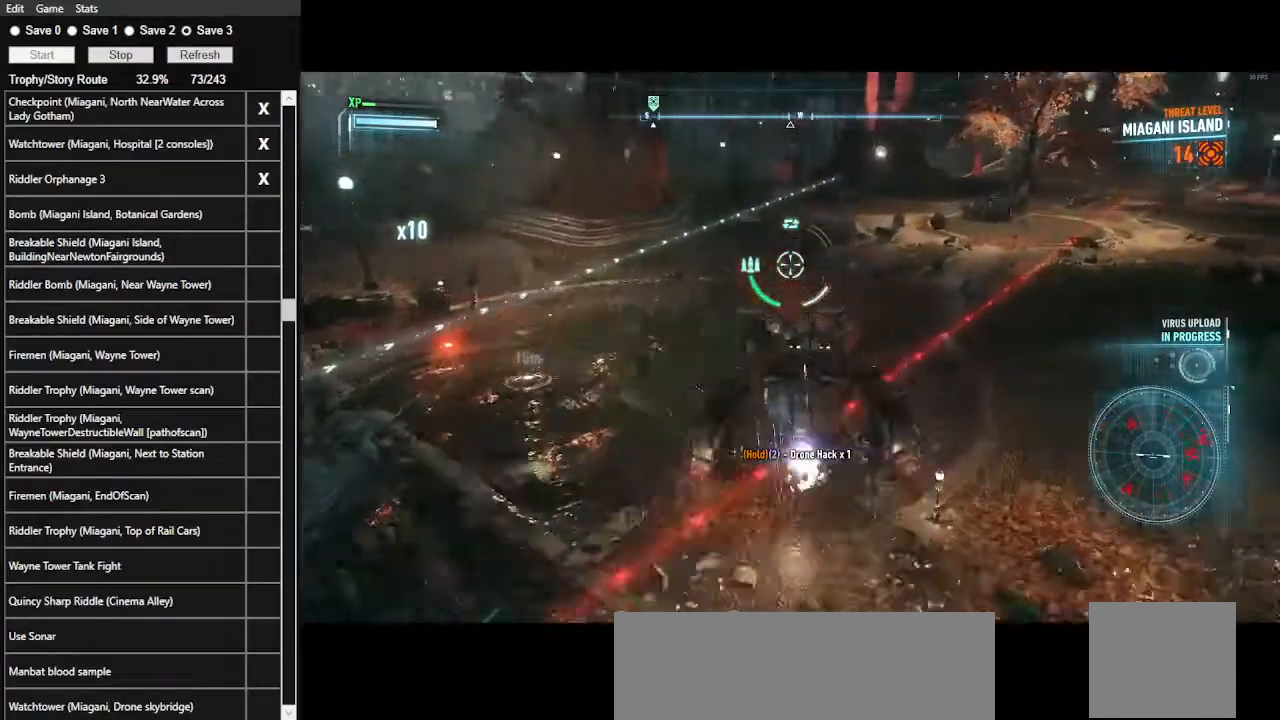
{"keys": ["w"], "mouse": ["right"], "events": []}
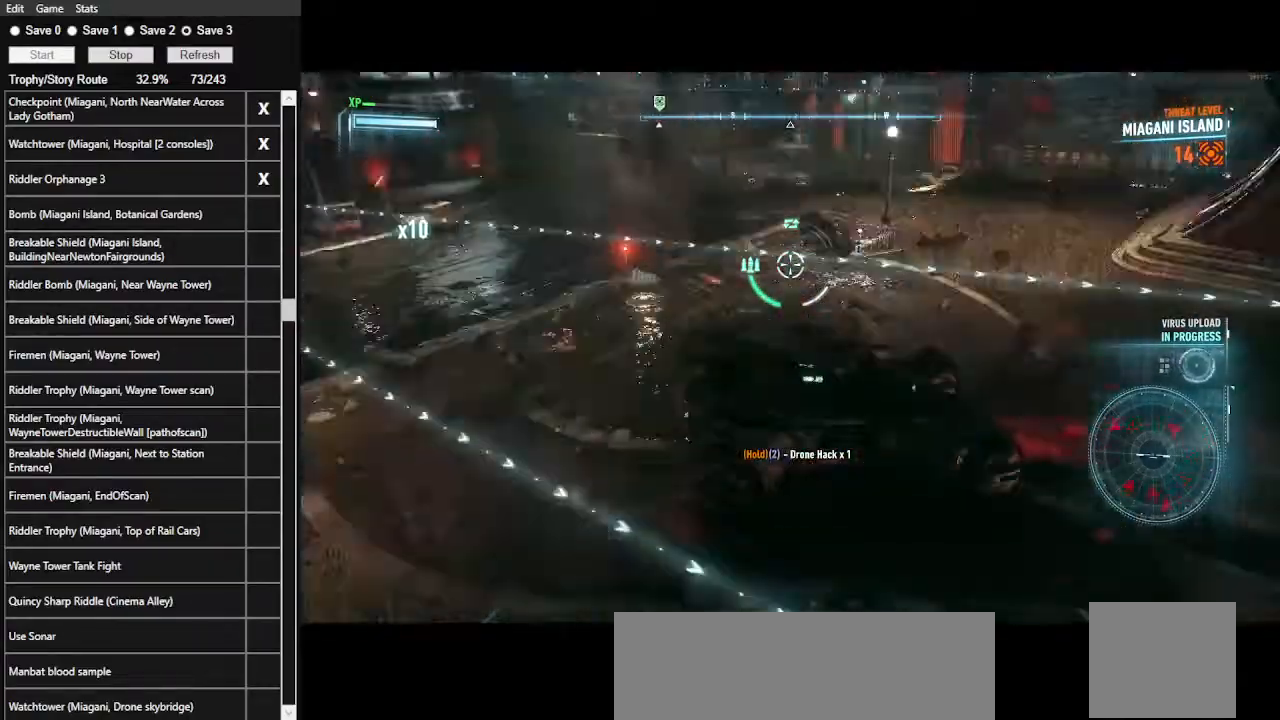
{"keys": ["w"], "mouse": ["right"], "events": [[34, "w", "up"], [167, "w", "down"]]}
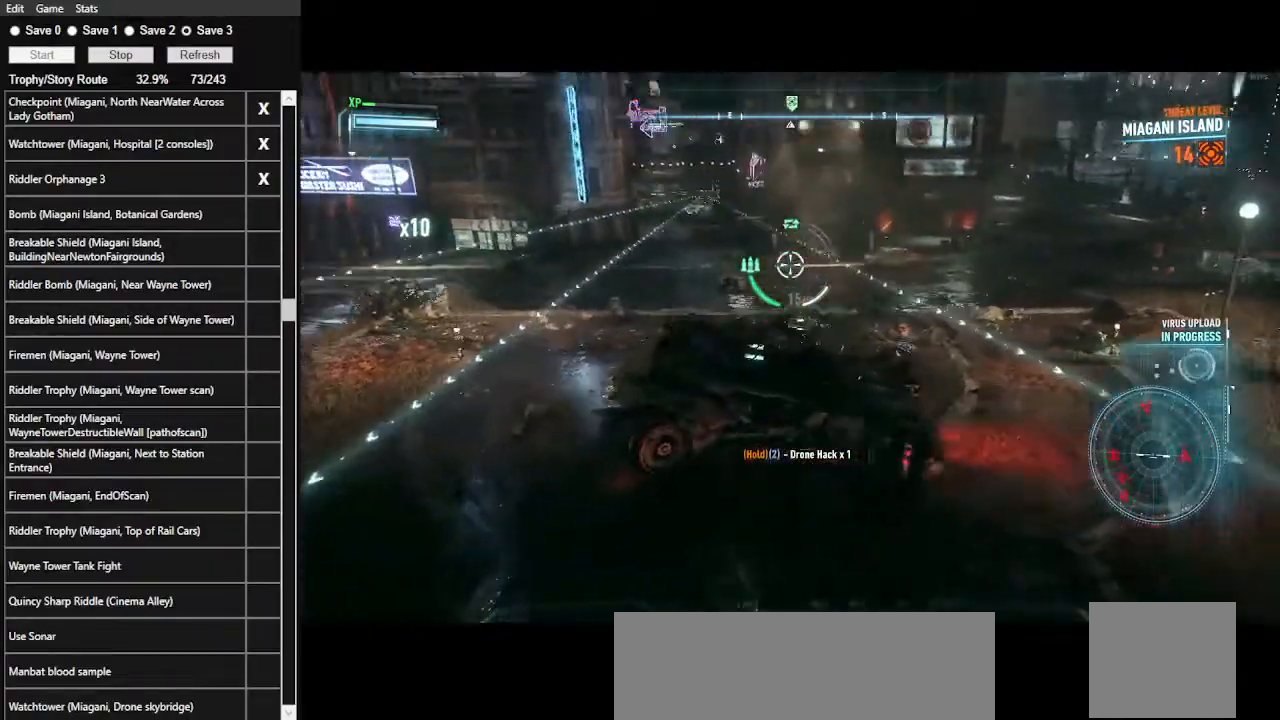
{"keys": ["w"], "mouse": ["right"], "events": []}
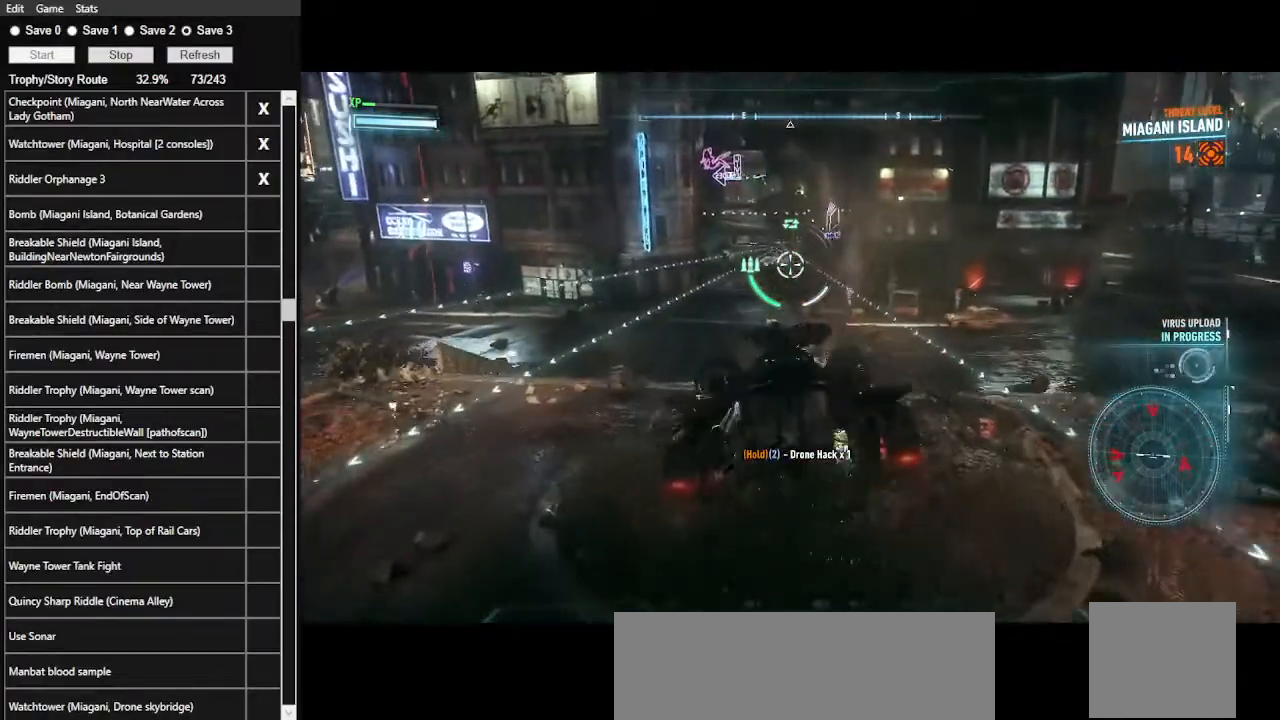
{"keys": ["w"], "mouse": ["left", "right"], "events": [[400, "mouse_left", "down"]]}
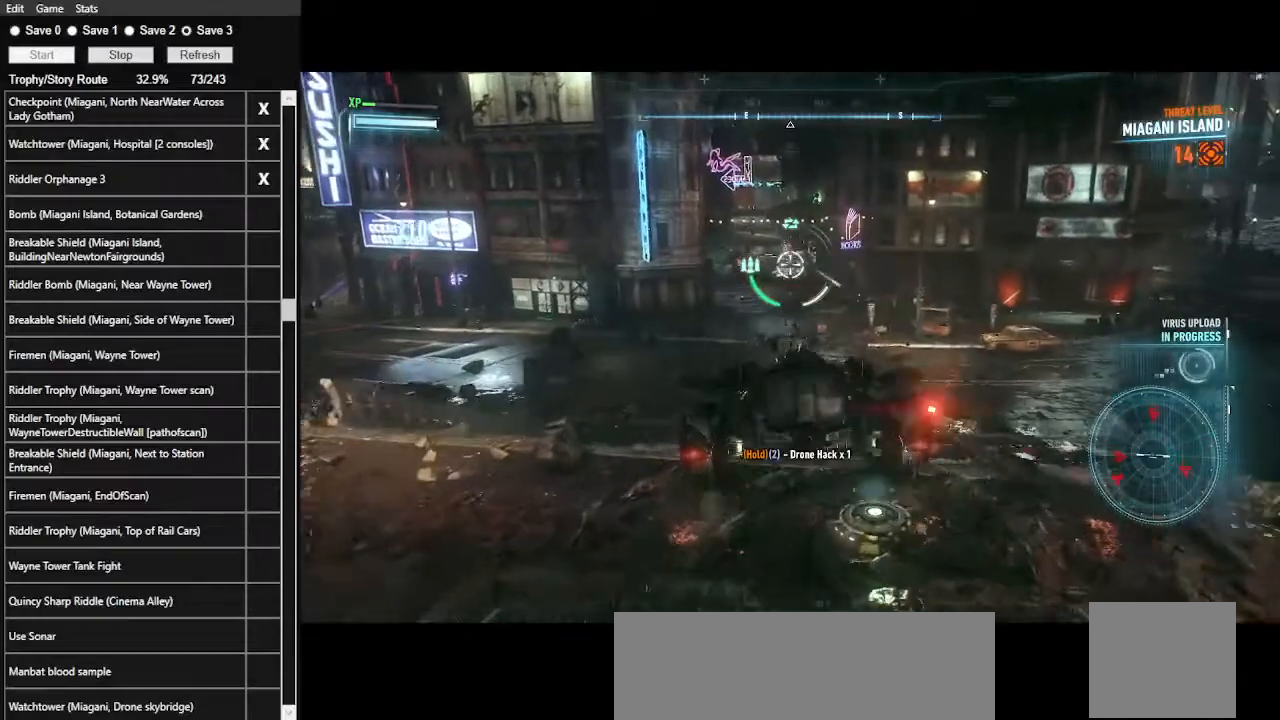
{"keys": ["w"], "mouse": ["left", "right"], "events": [[234, "mouse_left", "up"], [500, "mouse_left", "down"]]}
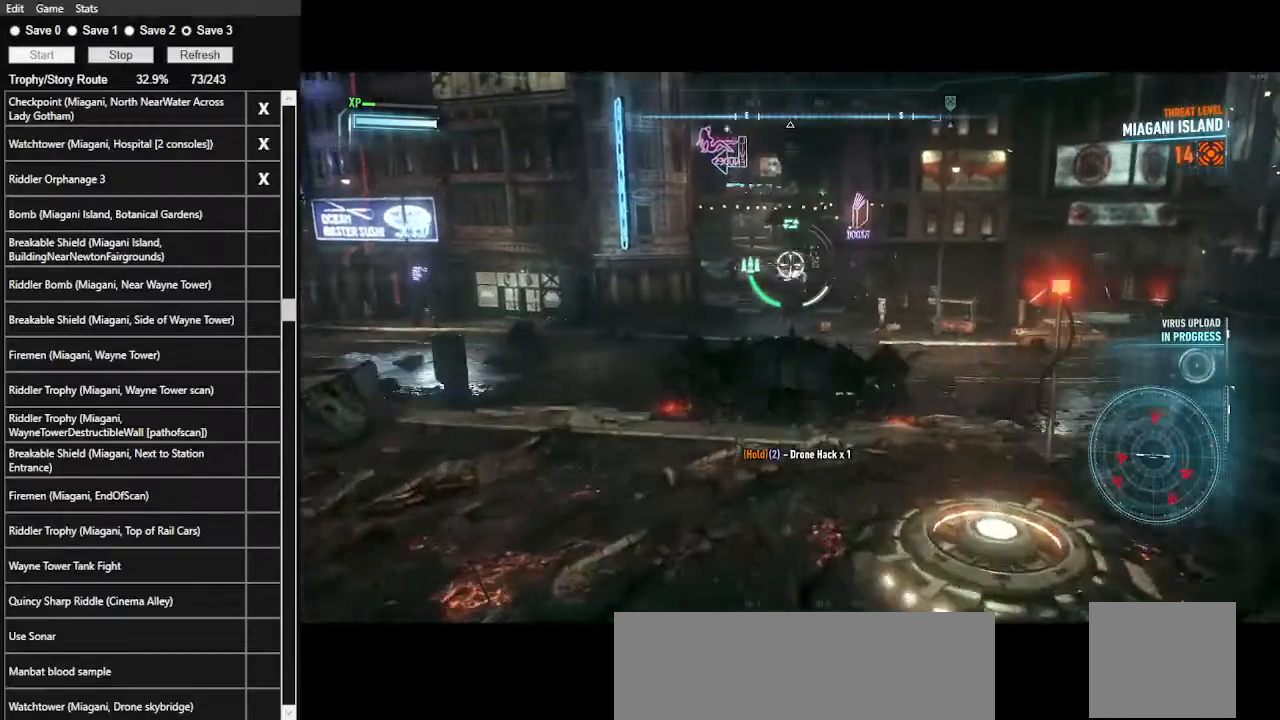
{"keys": ["w"], "mouse": ["right"], "events": [[167, "mouse_left", "up"], [300, "mouse_left", "down"], [367, "mouse_left", "up"]]}
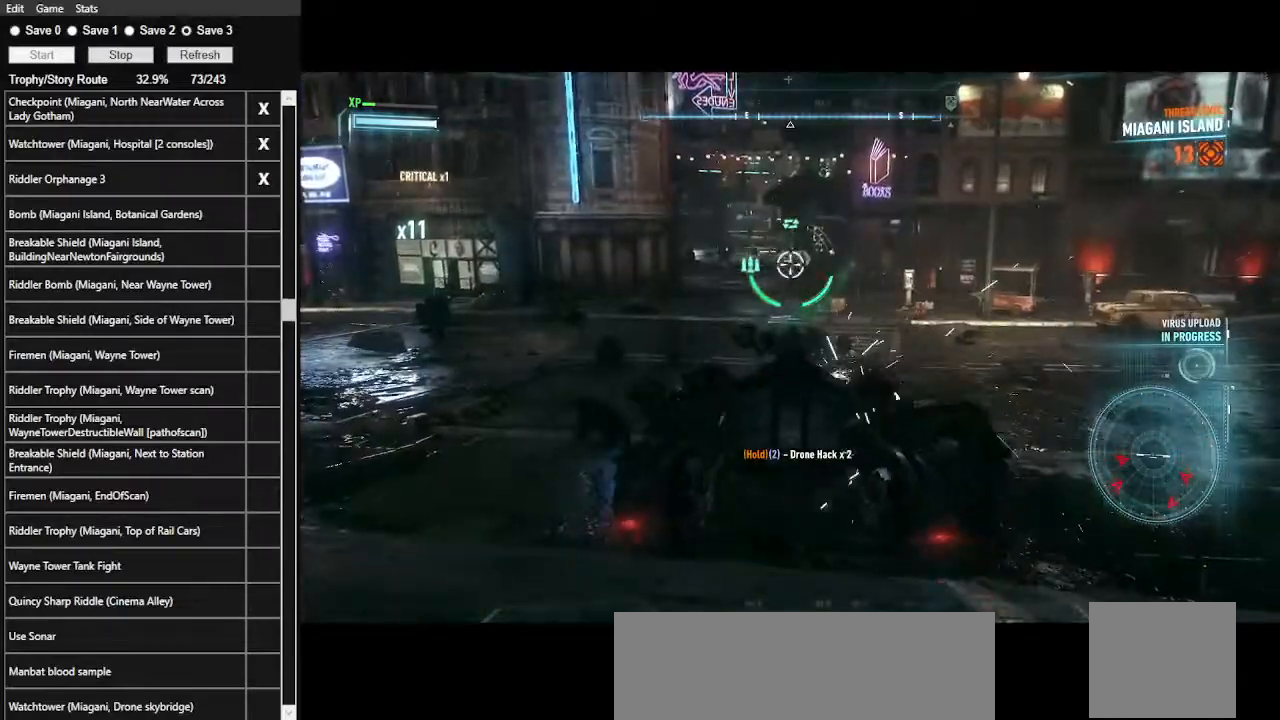
{"keys": ["a", "w"], "mouse": ["right"], "events": [[367, "a", "down"]]}